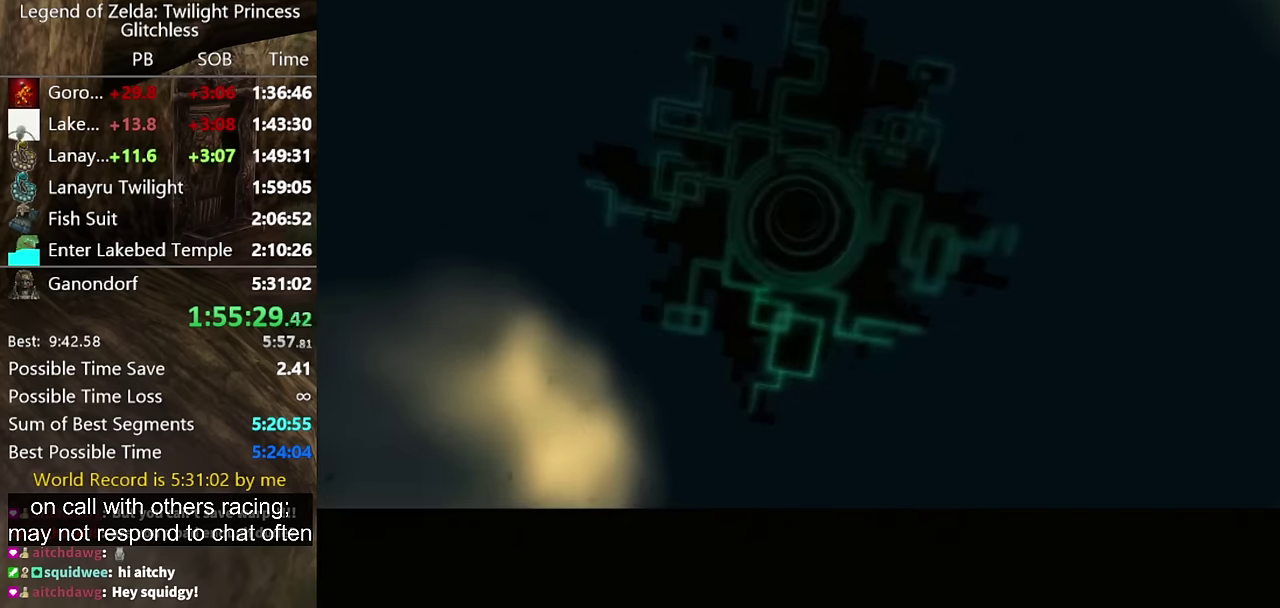
Gameplay with a controller (Nintendo layout); each line is a JSON object with the inputs held at the frame after it. "events" lists button and stick changes between this image and that frame as [ms after this image, input, new state], when the widget could be followed in between. Not read: L2 L3 R1 R2 R3.
{"buttons": [], "left_stick": "up", "right_stick": "center", "events": [[500, "left_stick", "up"]]}
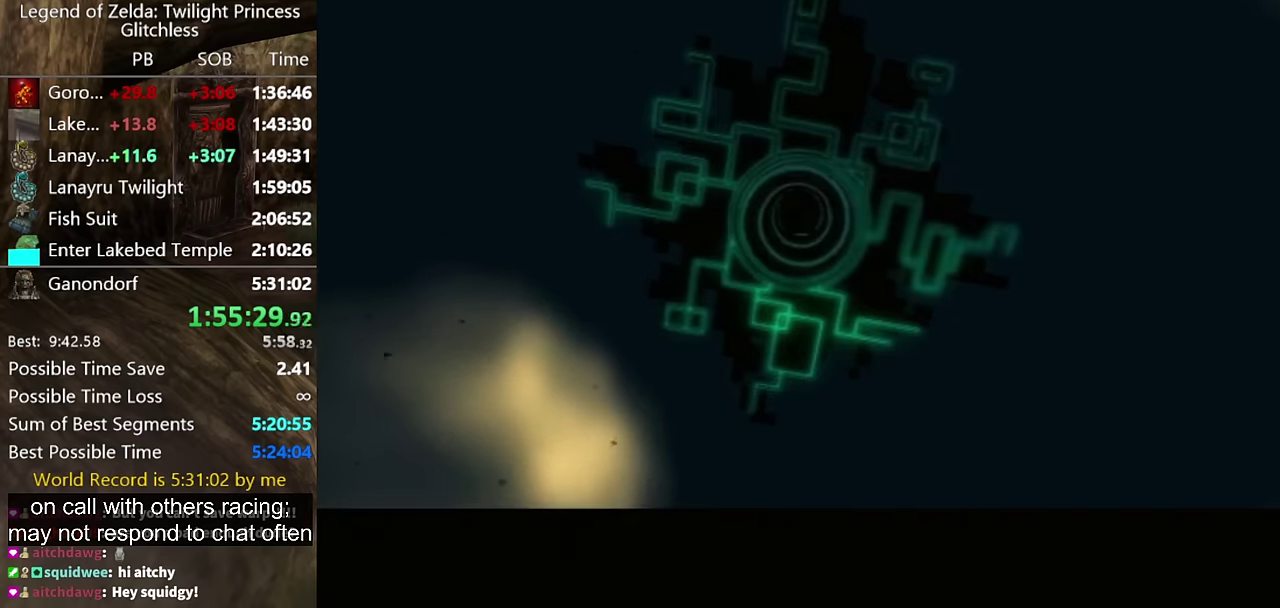
{"buttons": [], "left_stick": "up", "right_stick": "center", "events": []}
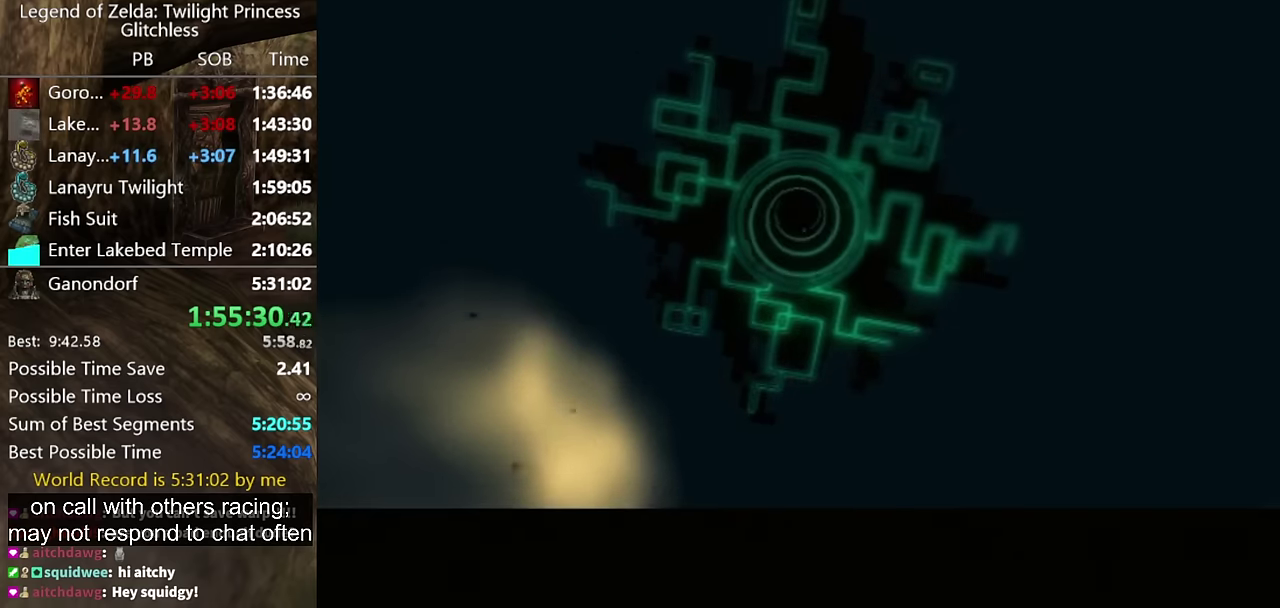
{"buttons": [], "left_stick": "up", "right_stick": "center", "events": []}
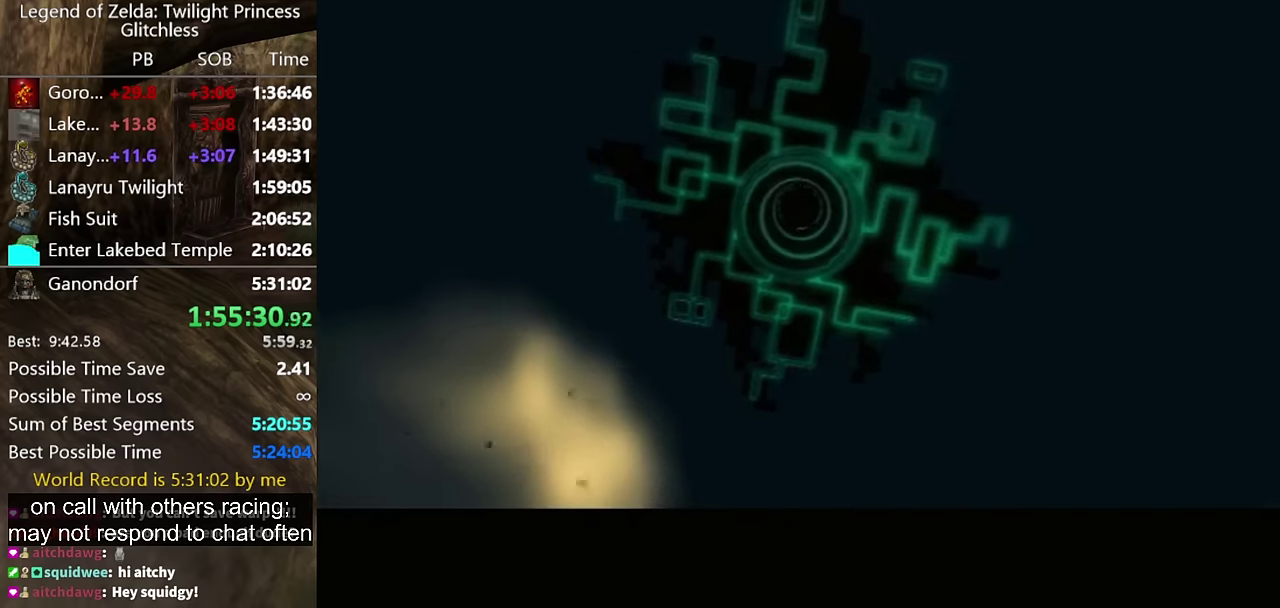
{"buttons": ["A"], "left_stick": "up", "right_stick": "center", "events": [[333, "A", "down"], [400, "A", "up"], [500, "A", "down"]]}
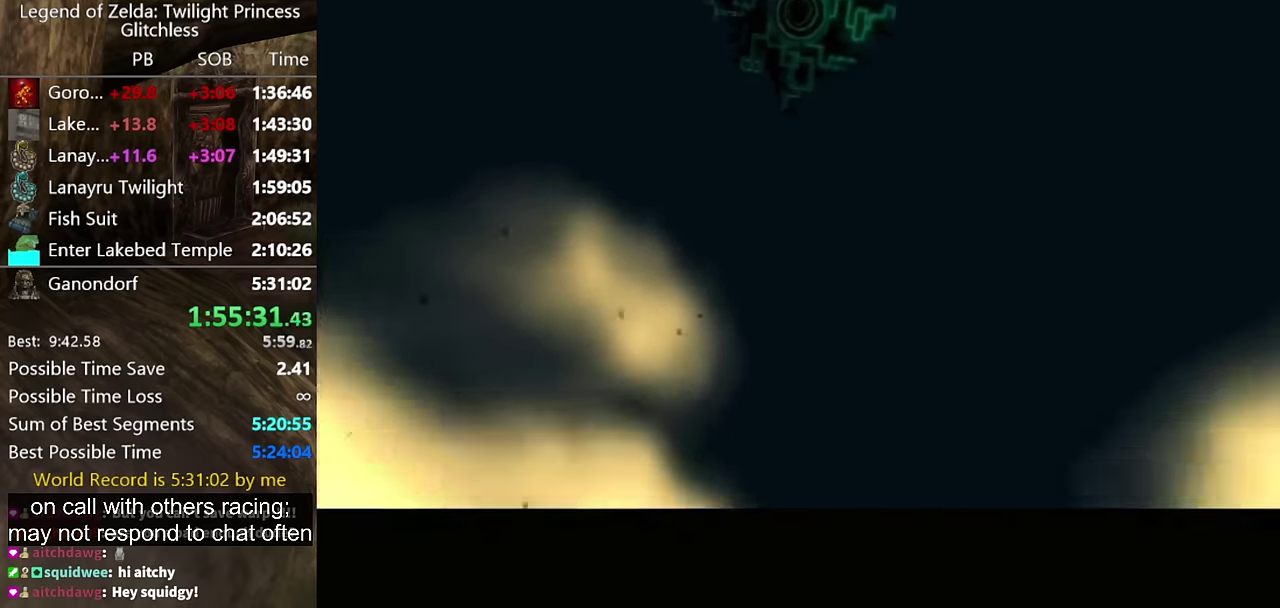
{"buttons": [], "left_stick": "up", "right_stick": "center", "events": [[67, "A", "up"], [167, "A", "down"], [233, "A", "up"], [300, "A", "down"], [367, "A", "up"]]}